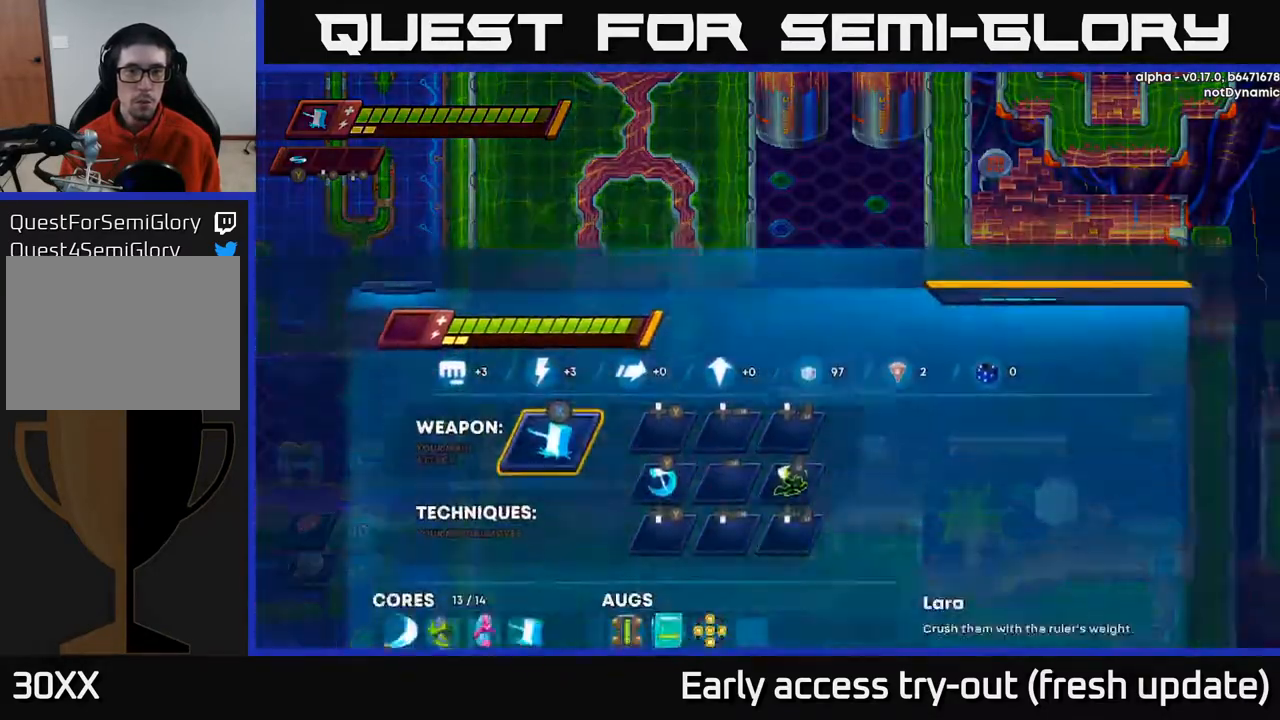
Gameplay with a controller (Xbox layout); each line is a JSON object with the inputs held at the frame after it. "events" lists button and stick changes between this image and that frame as [ms after this image, input, new state], when the widget could be followed in between.
{"buttons": [], "left_stick": "center", "right_stick": "center", "events": []}
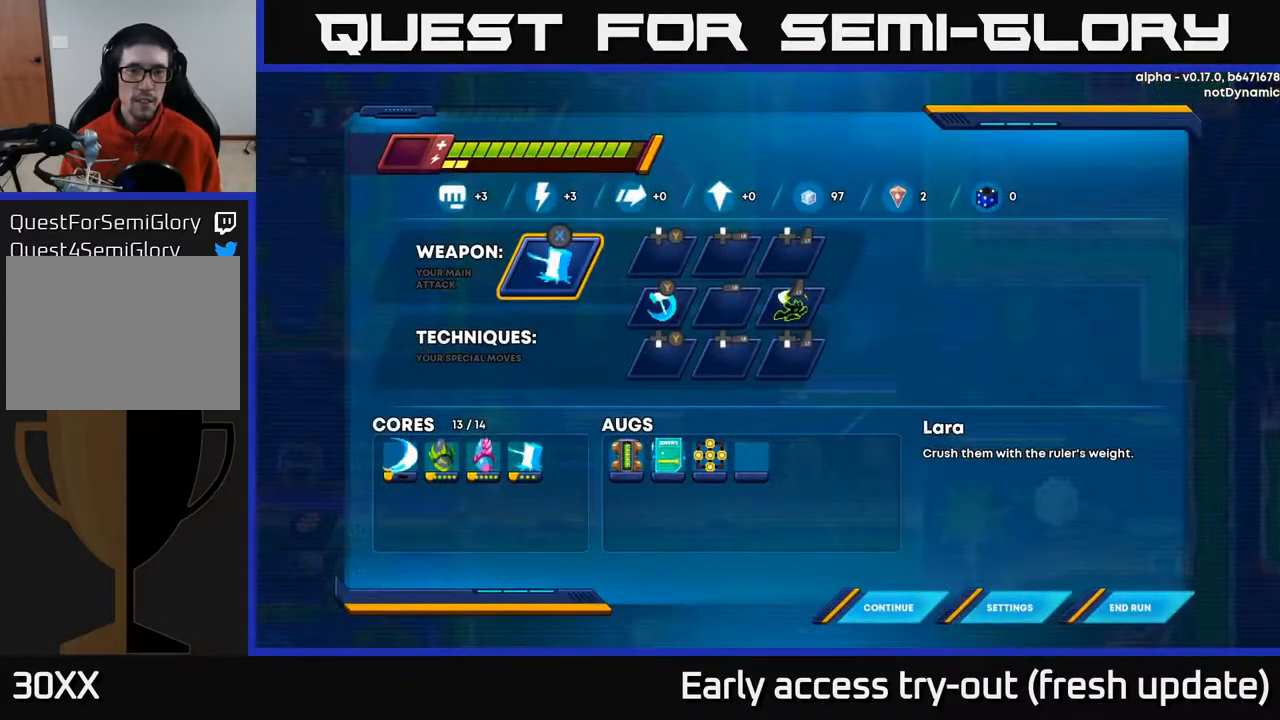
{"buttons": [], "left_stick": "center", "right_stick": "center", "events": []}
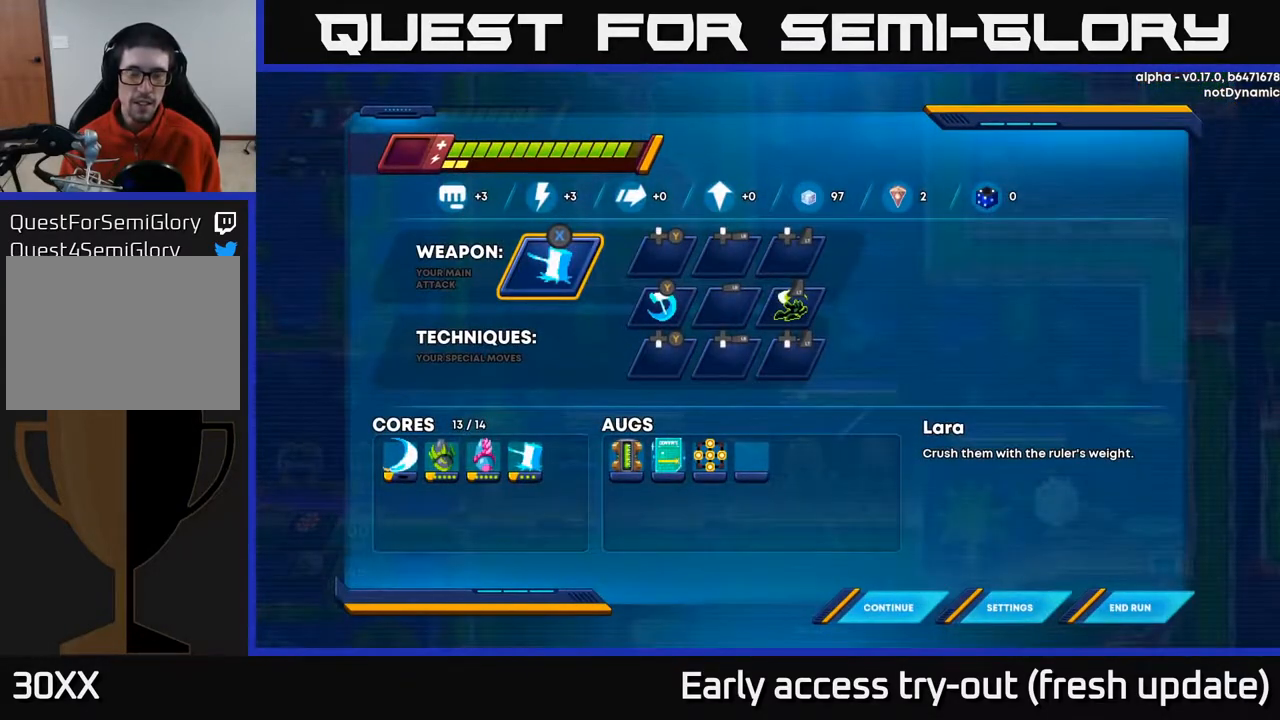
{"buttons": ["DPAD_LEFT"], "left_stick": "center", "right_stick": "center", "events": [[150, "B", "down"], [233, "B", "up"], [467, "DPAD_LEFT", "down"]]}
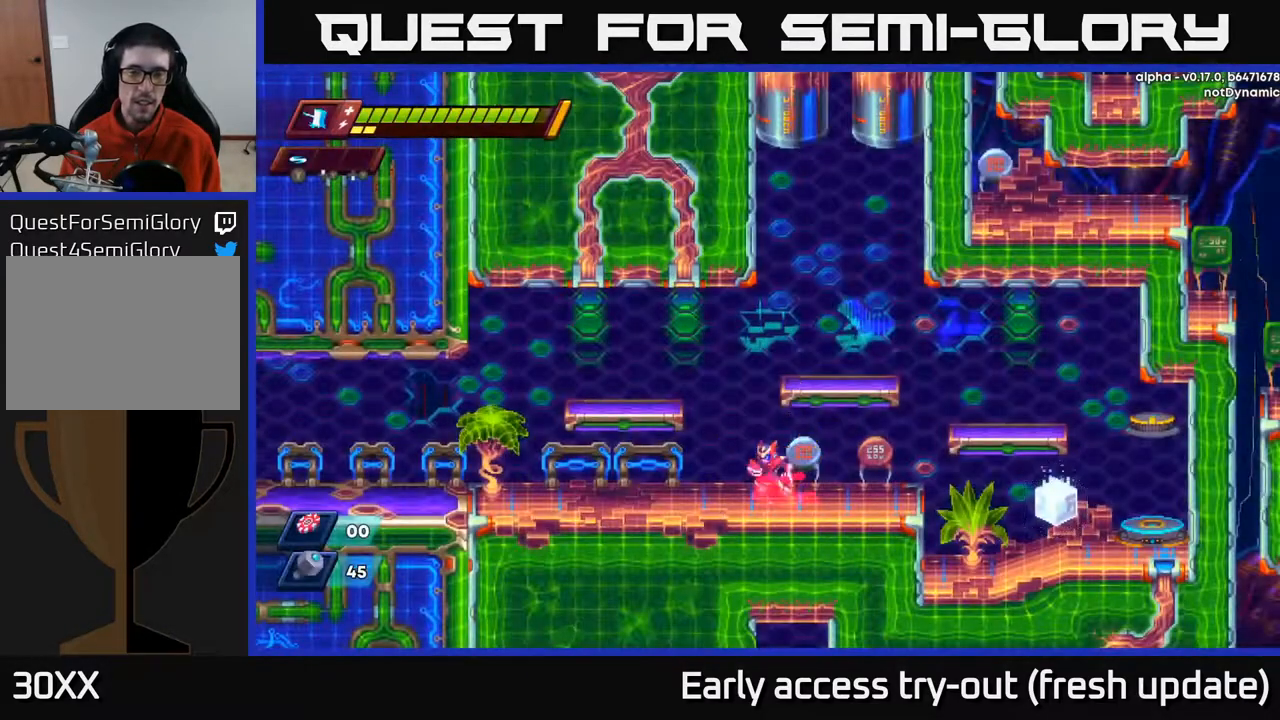
{"buttons": ["L2"], "left_stick": "center", "right_stick": "center", "events": [[33, "L2", "down"], [50, "DPAD_LEFT", "up"]]}
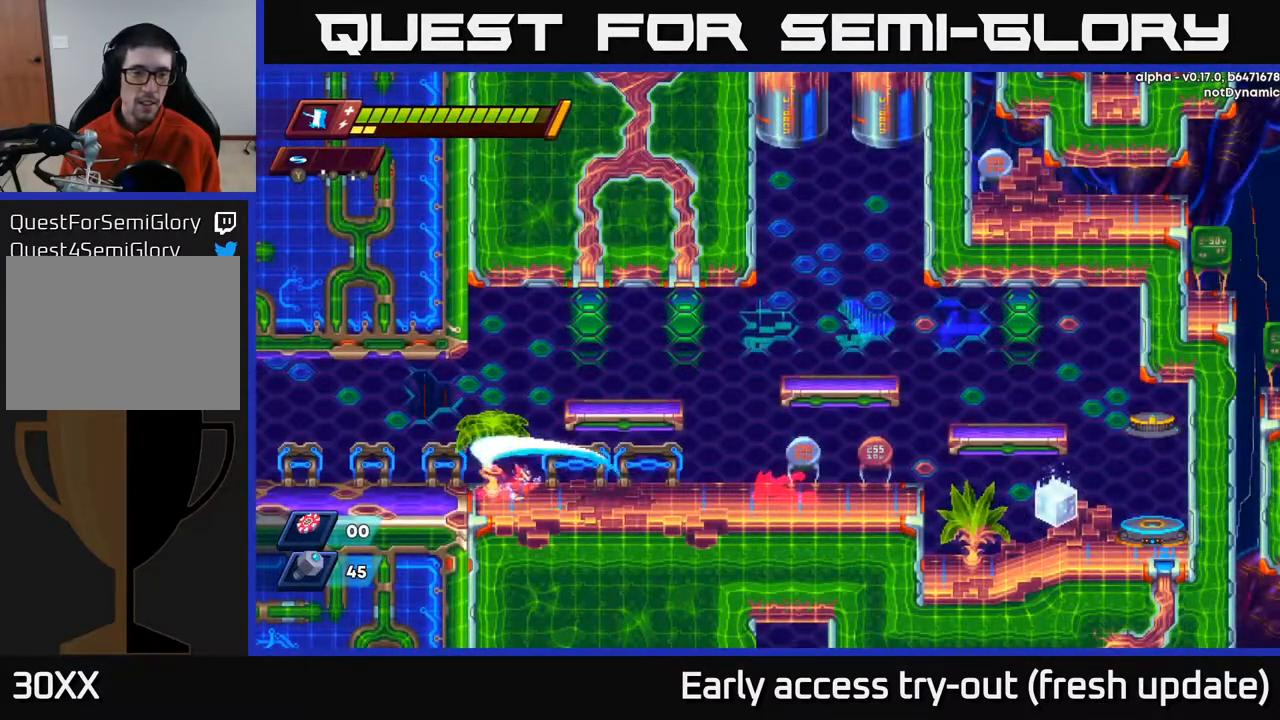
{"buttons": [], "left_stick": "center", "right_stick": "center", "events": [[350, "L2", "up"]]}
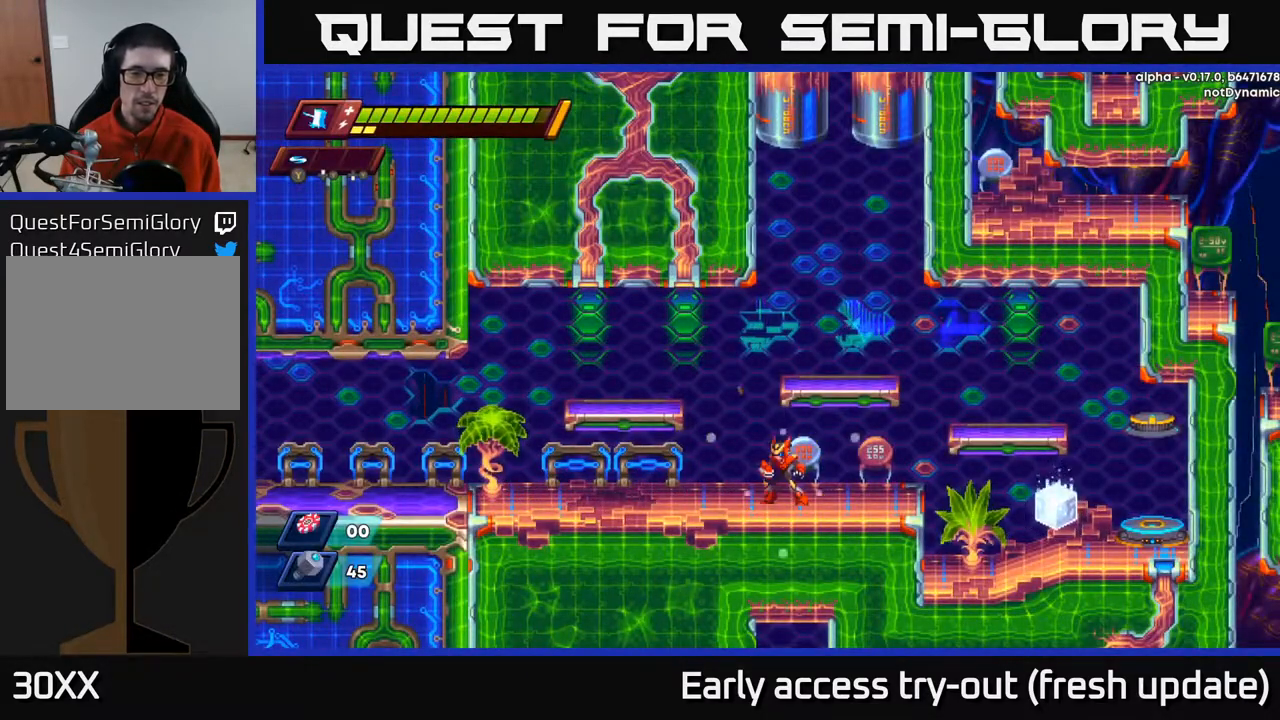
{"buttons": ["L2"], "left_stick": "center", "right_stick": "center", "events": [[233, "DPAD_LEFT", "down"], [333, "DPAD_LEFT", "up"], [333, "L2", "down"]]}
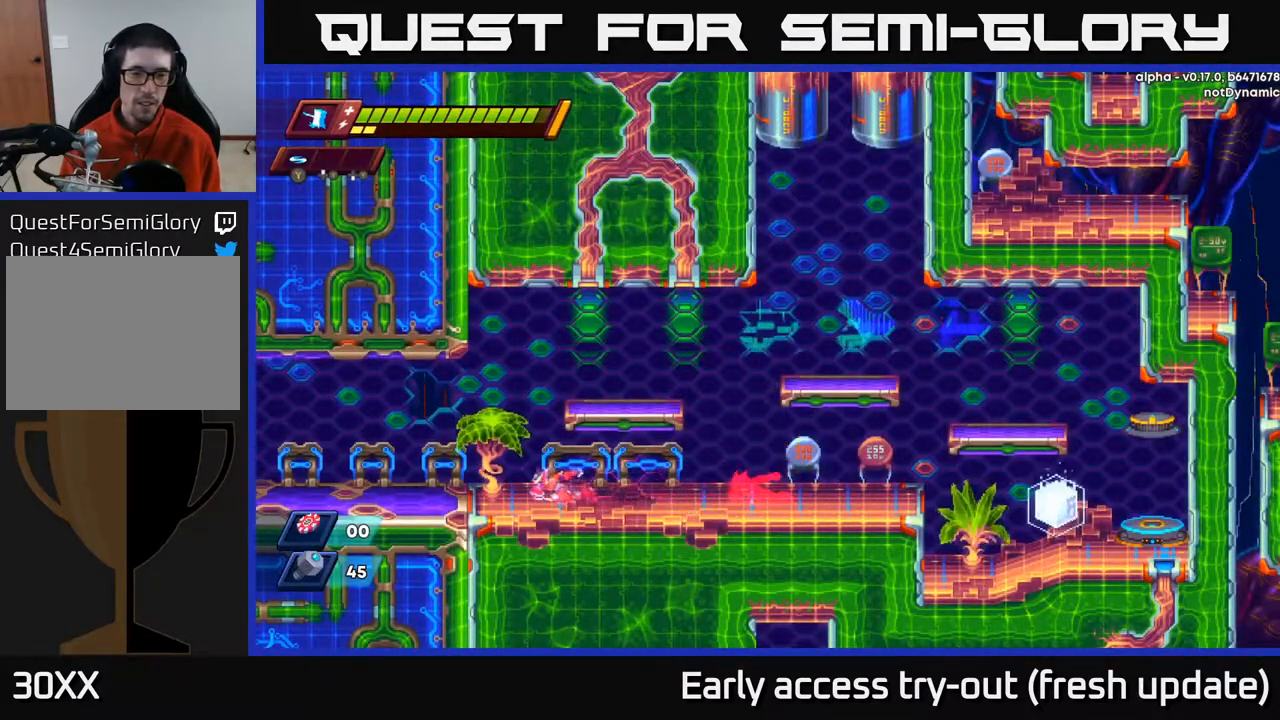
{"buttons": ["L2"], "left_stick": "center", "right_stick": "center", "events": []}
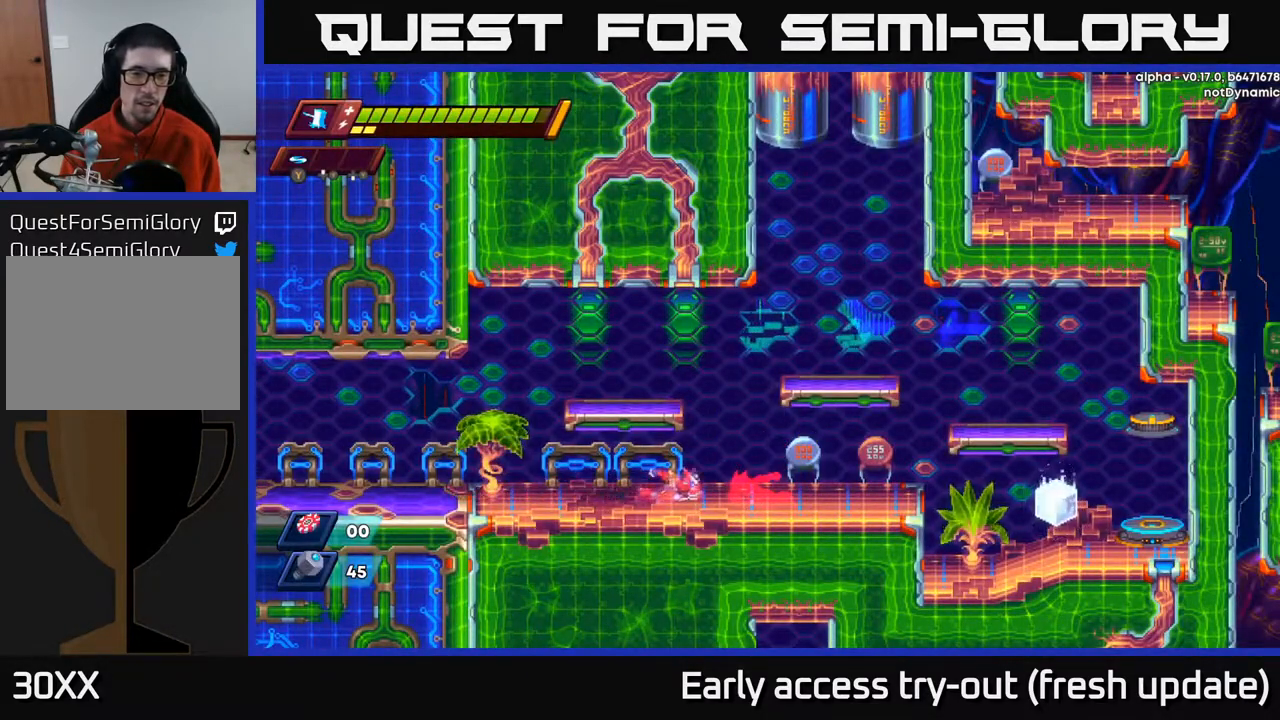
{"buttons": [], "left_stick": "center", "right_stick": "center", "events": [[17, "L2", "up"]]}
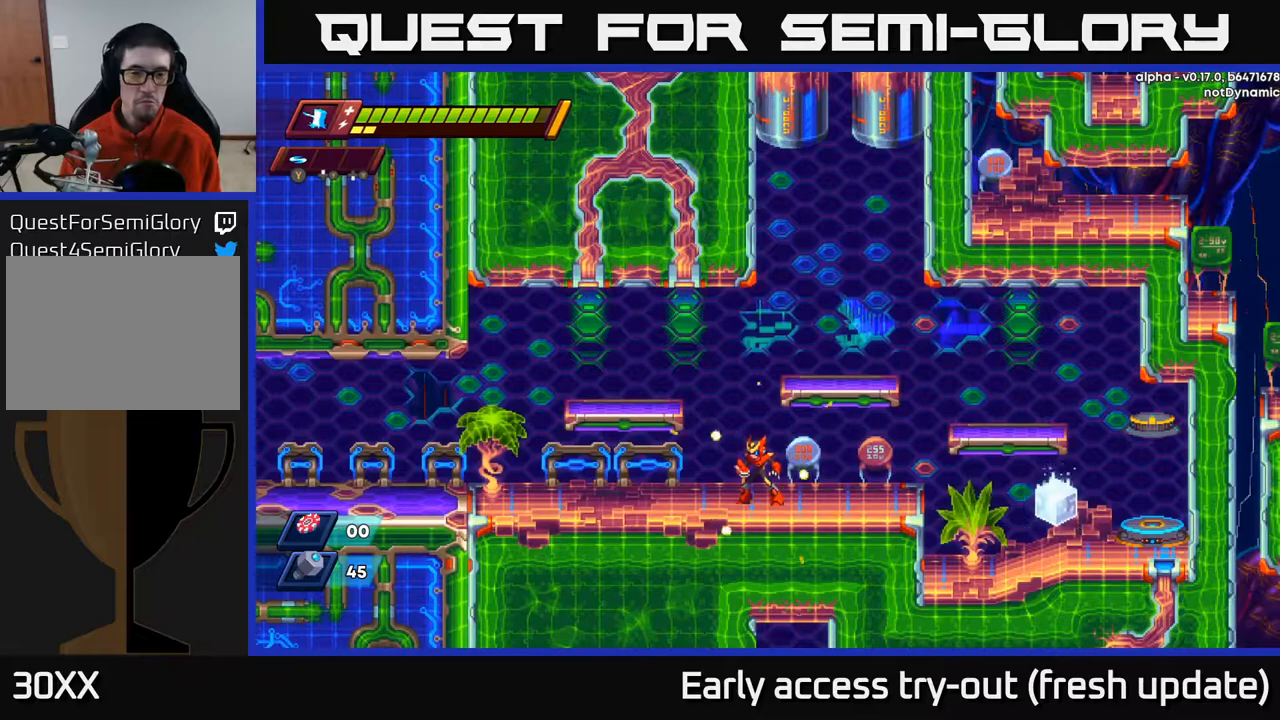
{"buttons": ["R2", "DPAD_RIGHT"], "left_stick": "center", "right_stick": "center", "events": [[183, "DPAD_RIGHT", "down"], [300, "R2", "down"]]}
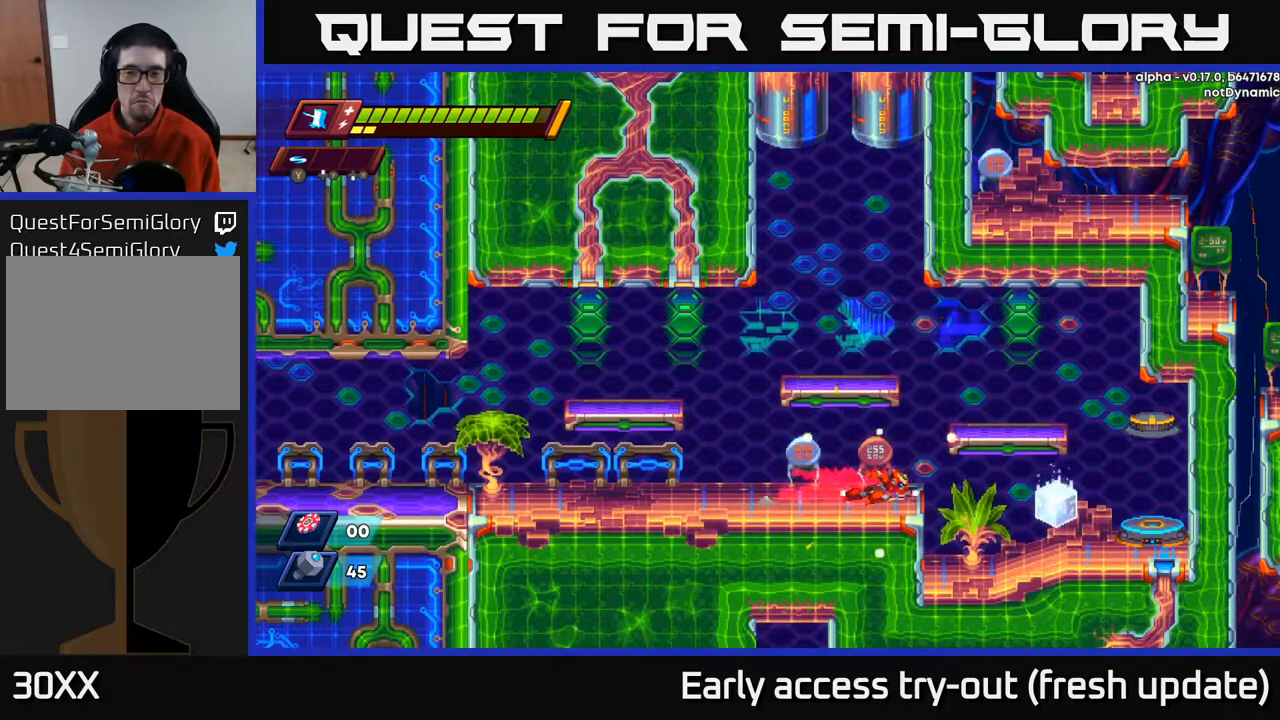
{"buttons": ["DPAD_RIGHT"], "left_stick": "center", "right_stick": "center", "events": [[150, "R2", "up"]]}
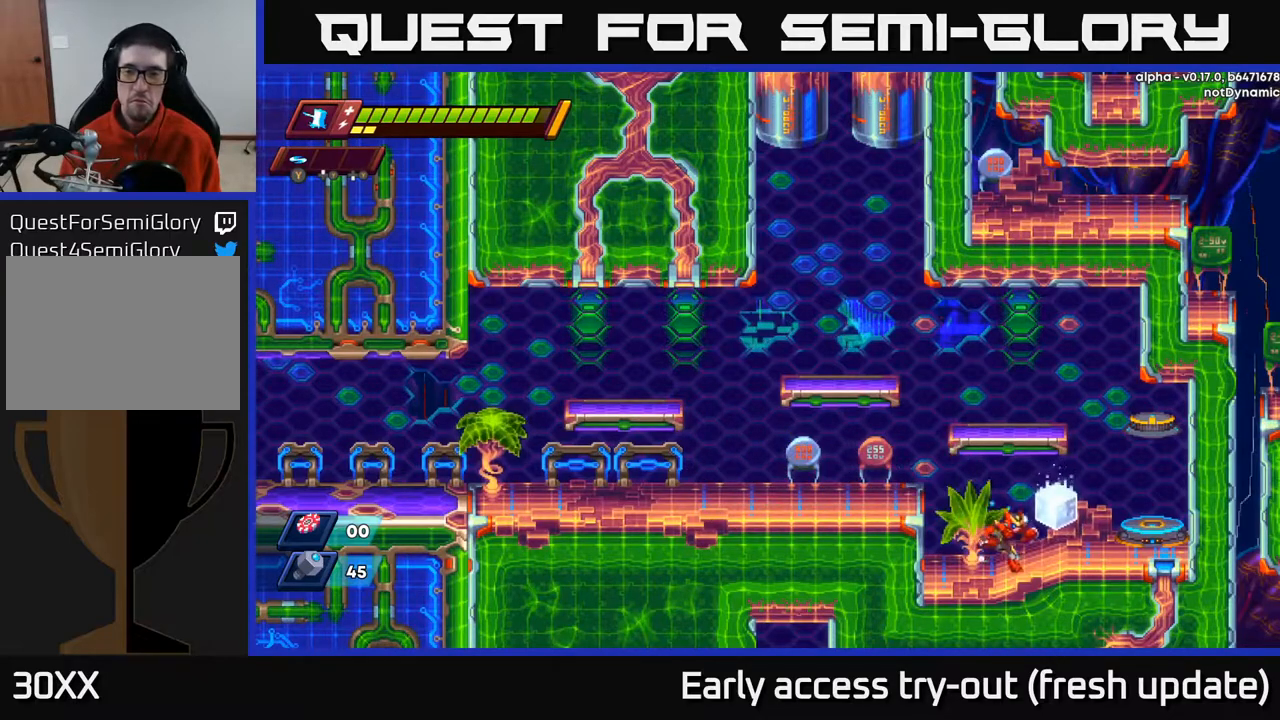
{"buttons": ["A", "R2", "DPAD_LEFT"], "left_stick": "center", "right_stick": "center", "events": [[183, "R2", "down"], [200, "A", "down"], [233, "DPAD_RIGHT", "up"], [283, "DPAD_LEFT", "down"]]}
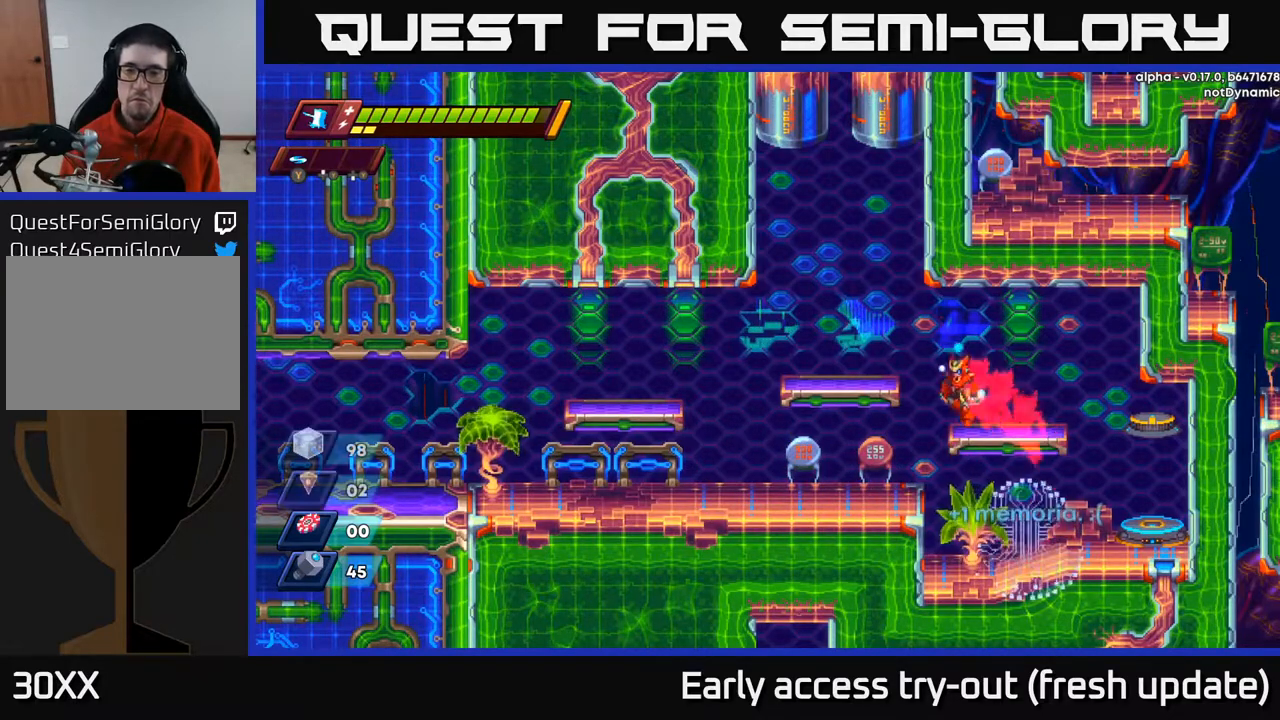
{"buttons": ["A", "R2", "DPAD_RIGHT"], "left_stick": "center", "right_stick": "center", "events": [[50, "R2", "up"], [67, "A", "up"], [167, "DPAD_LEFT", "up"], [433, "DPAD_RIGHT", "down"], [467, "R2", "down"], [483, "A", "down"]]}
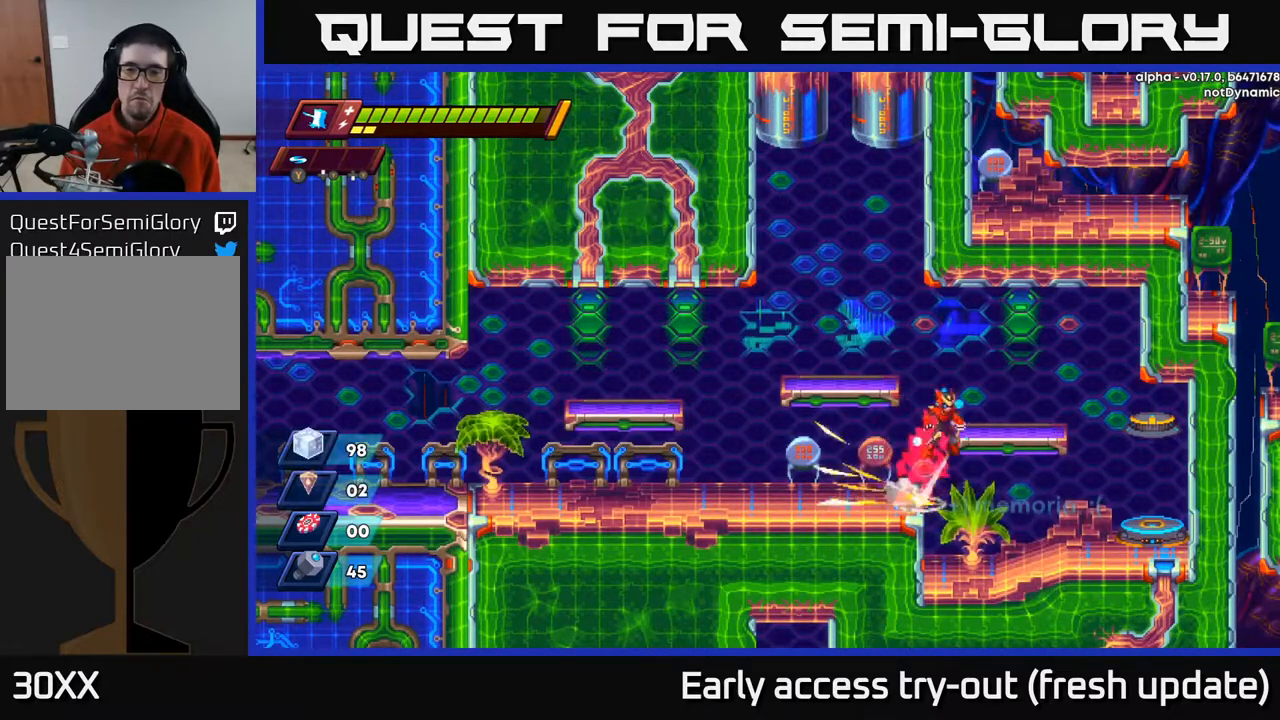
{"buttons": ["DPAD_RIGHT"], "left_stick": "center", "right_stick": "center", "events": [[150, "A", "up"], [267, "R2", "up"]]}
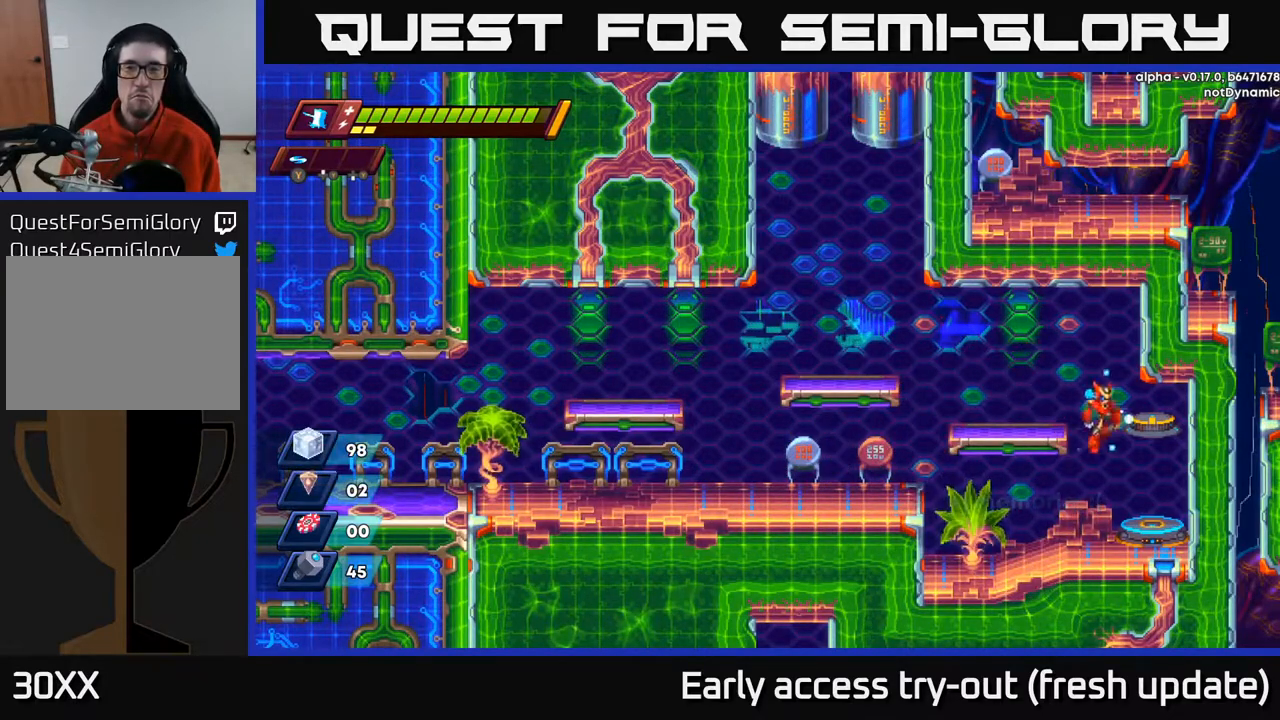
{"buttons": [], "left_stick": "center", "right_stick": "center", "events": [[250, "DPAD_RIGHT", "up"], [350, "B", "down"], [433, "B", "up"]]}
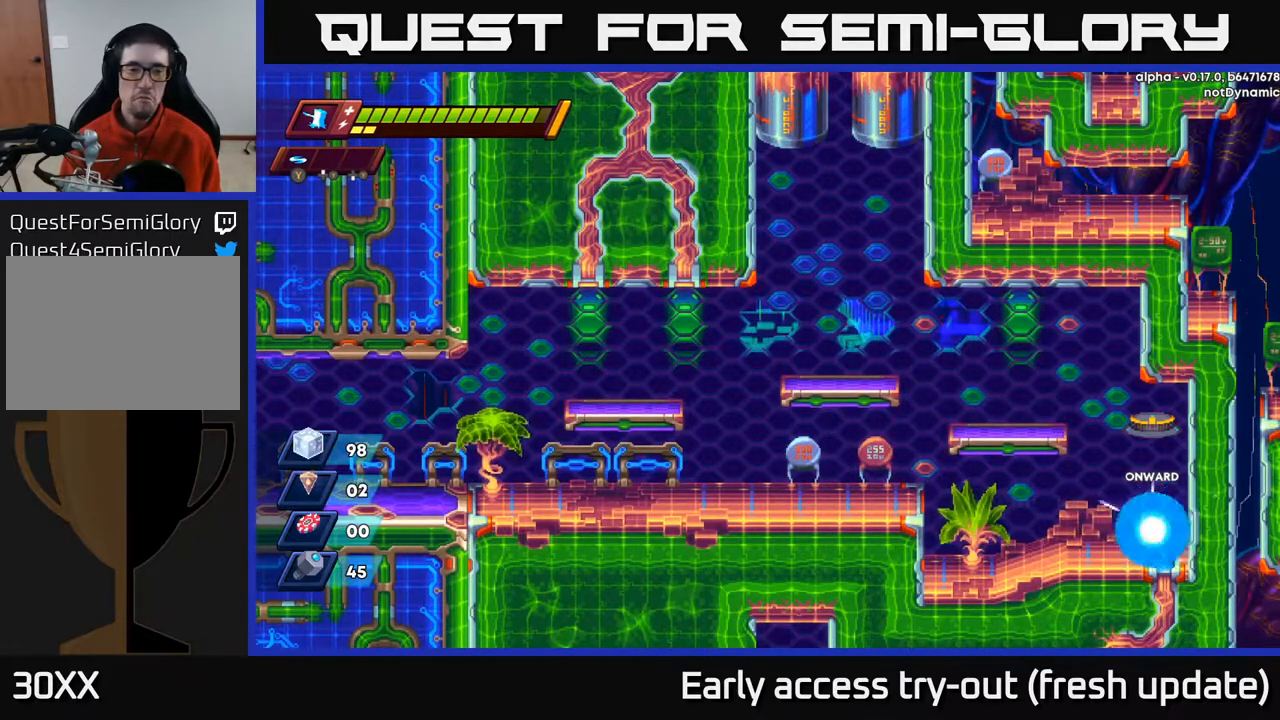
{"buttons": [], "left_stick": "center", "right_stick": "center", "events": []}
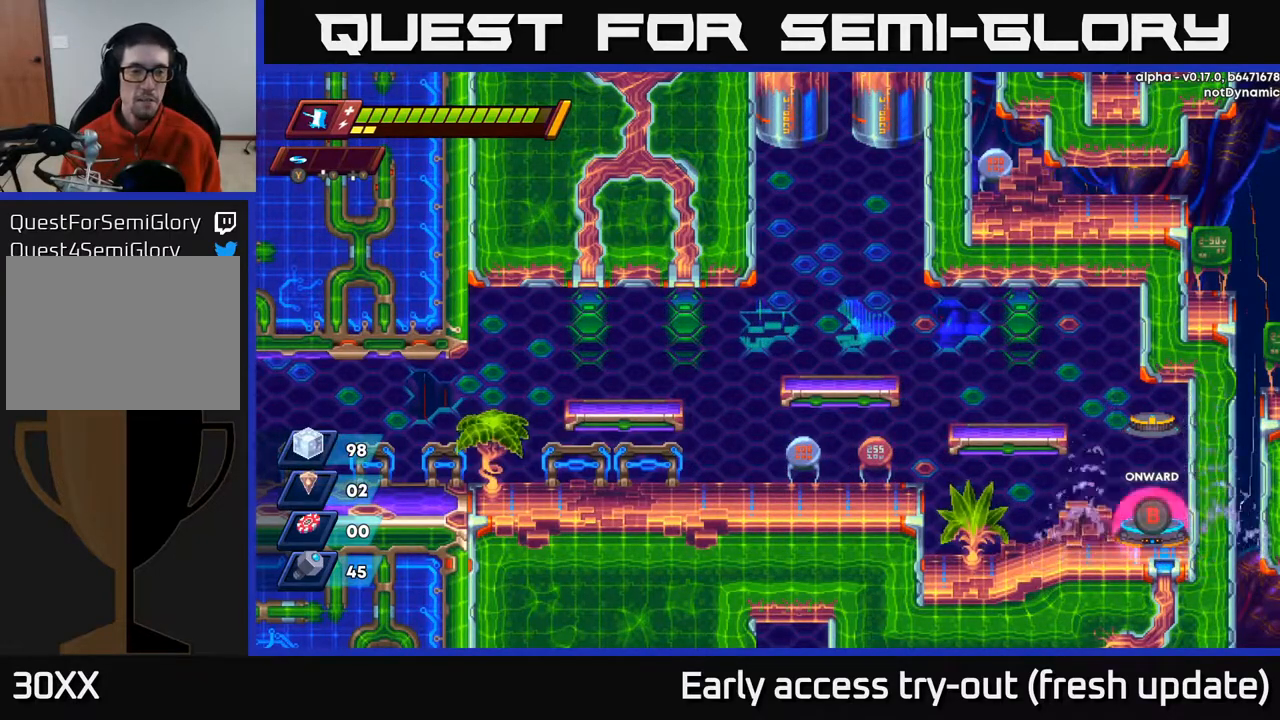
{"buttons": [], "left_stick": "center", "right_stick": "center", "events": []}
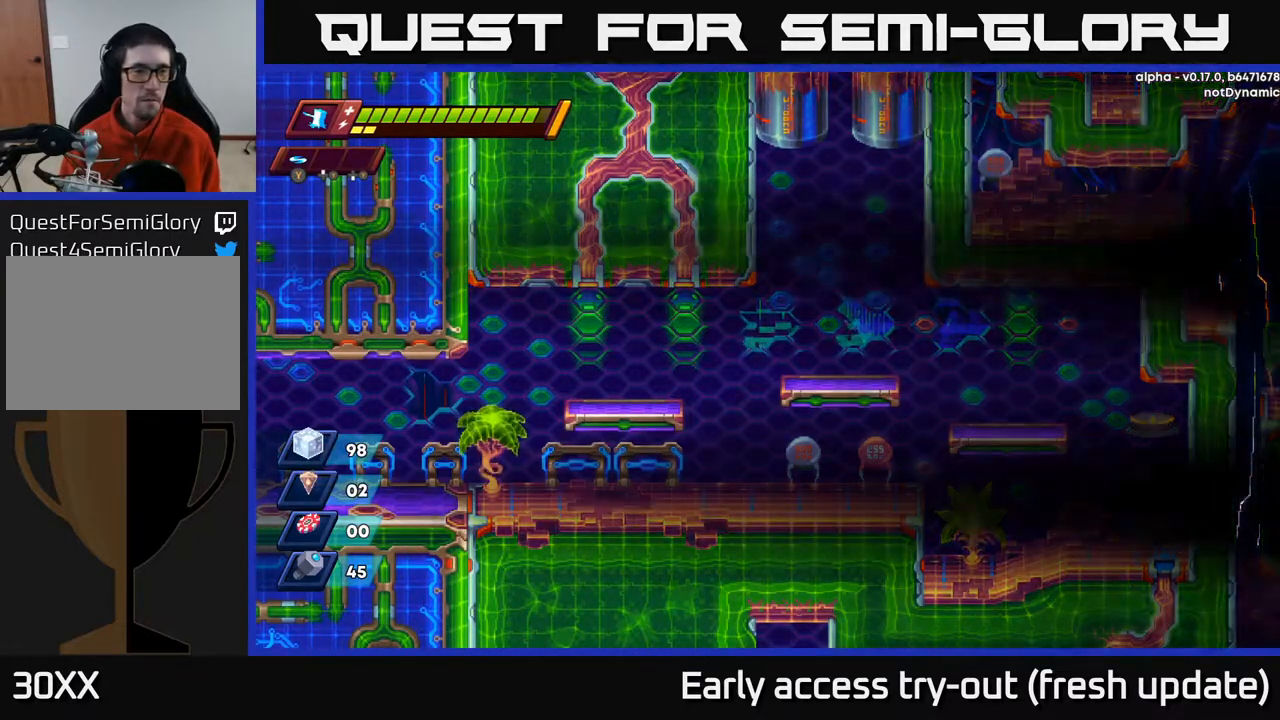
{"buttons": [], "left_stick": "center", "right_stick": "center", "events": []}
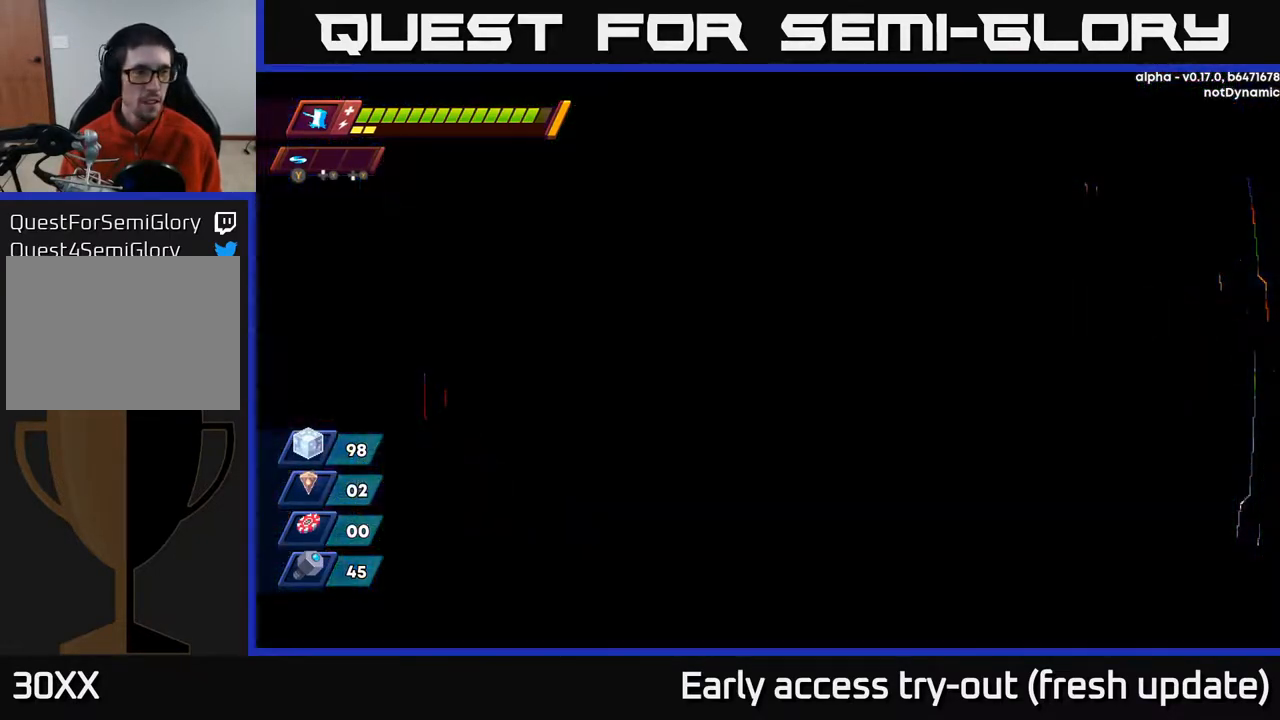
{"buttons": [], "left_stick": "center", "right_stick": "center", "events": []}
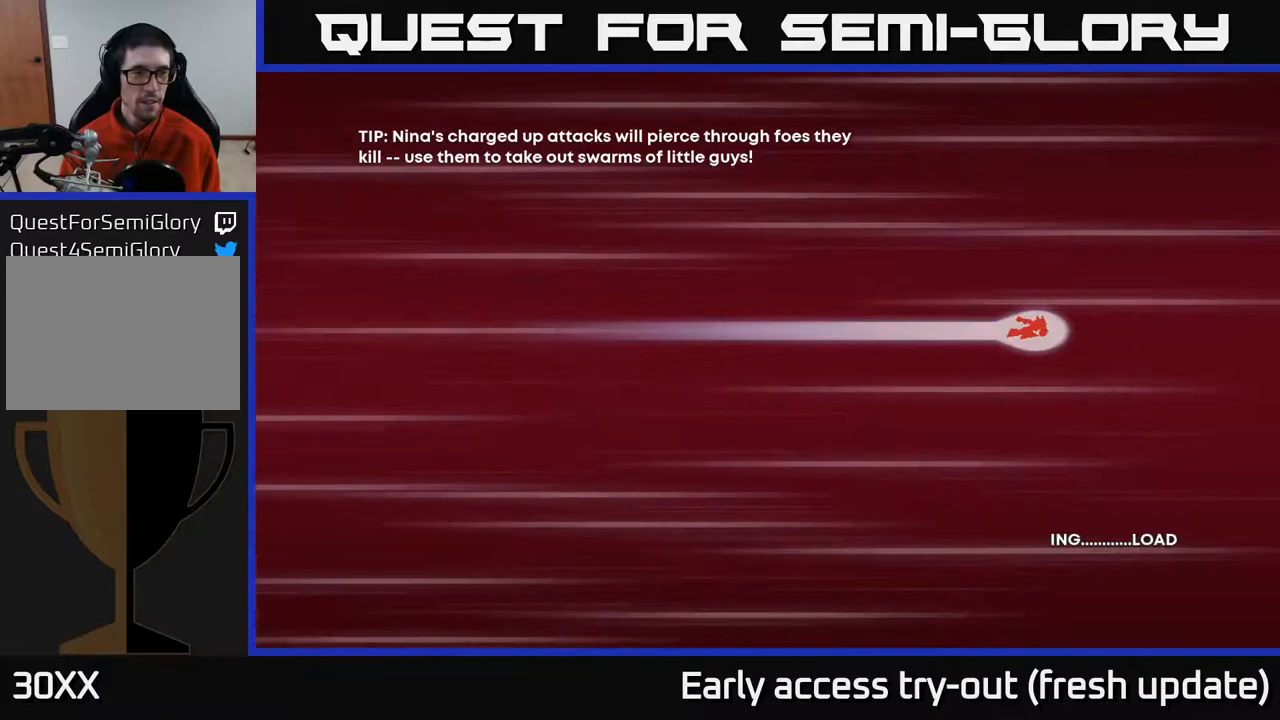
{"buttons": ["A"], "left_stick": "center", "right_stick": "center", "events": [[417, "A", "down"]]}
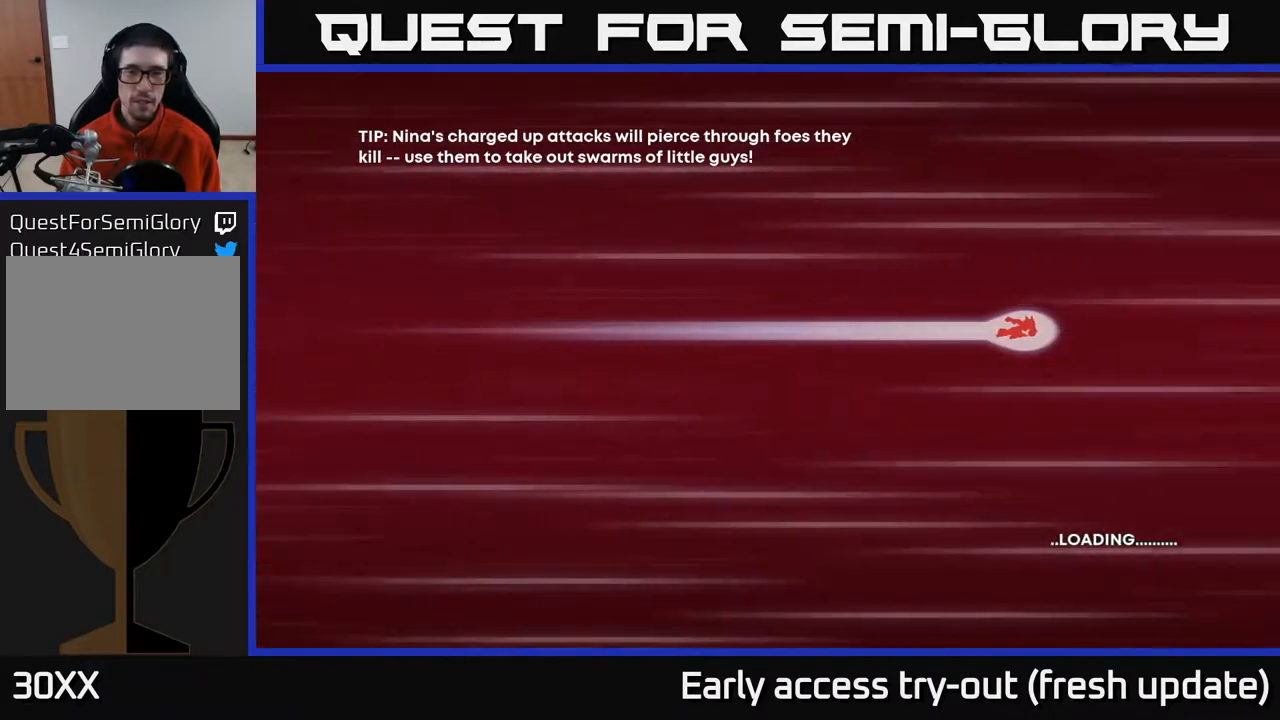
{"buttons": ["A"], "left_stick": "center", "right_stick": "center", "events": [[117, "A", "up"], [383, "A", "down"]]}
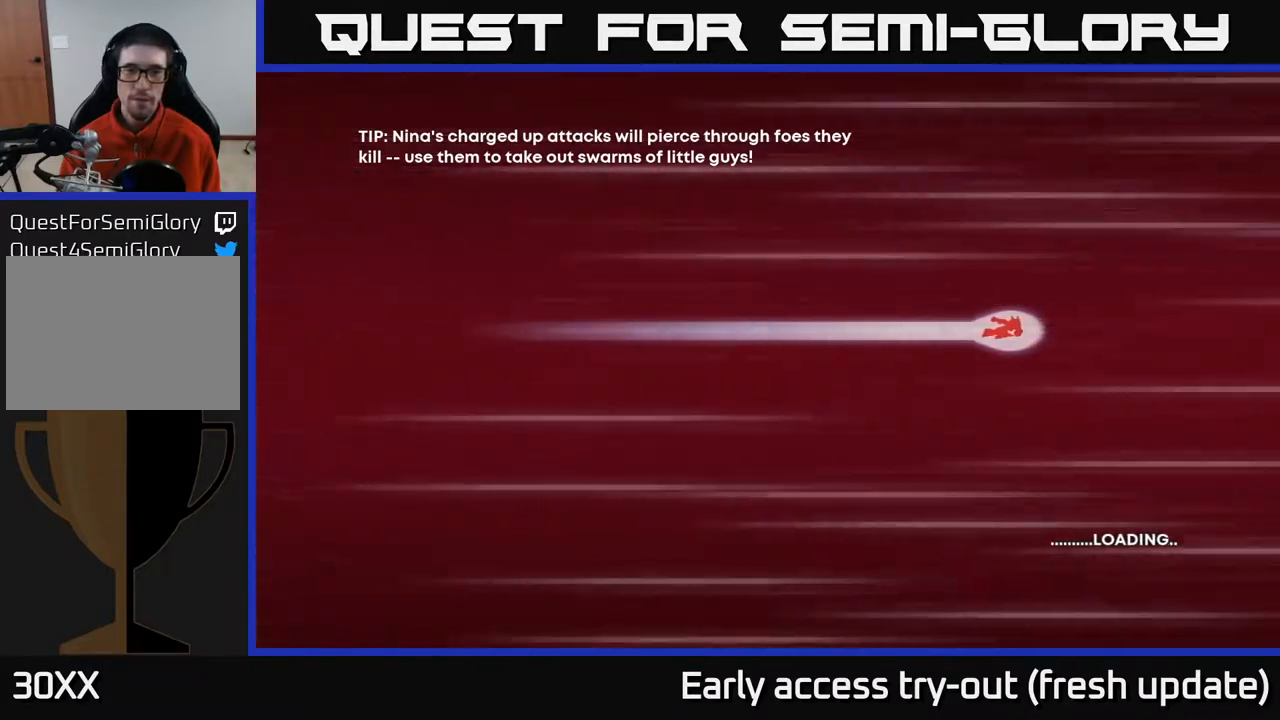
{"buttons": [], "left_stick": "center", "right_stick": "center", "events": [[33, "A", "up"]]}
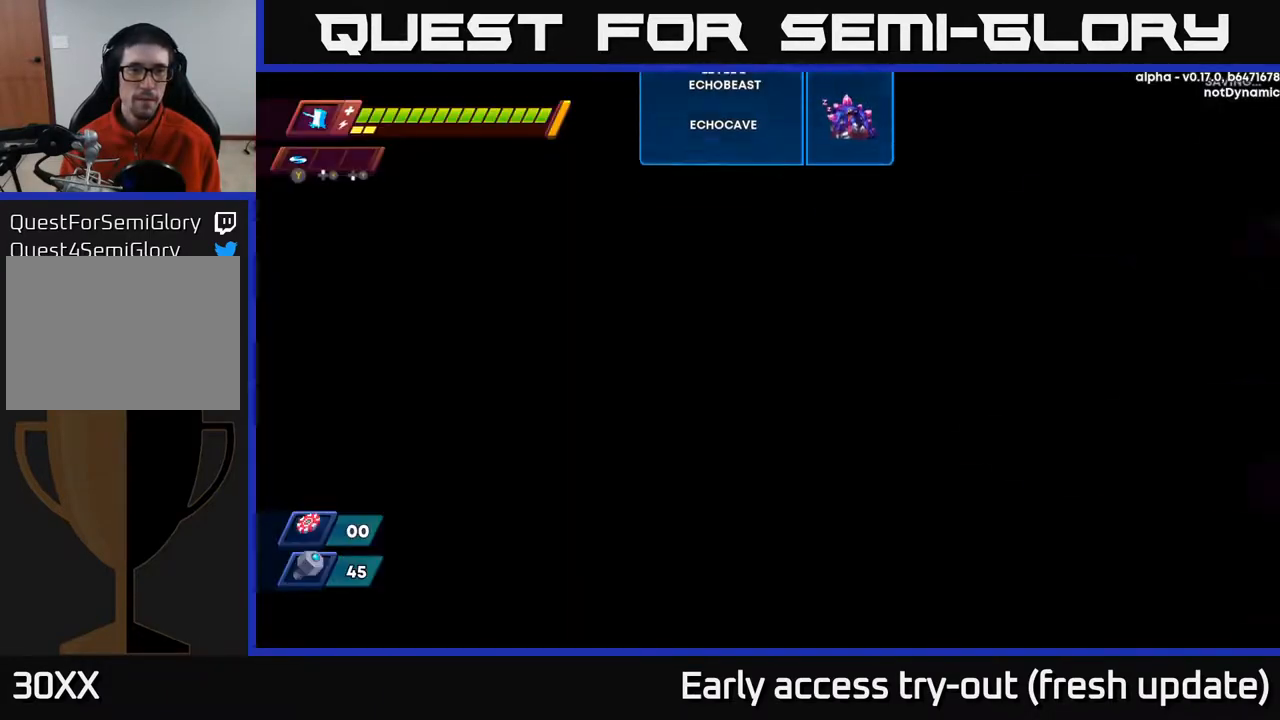
{"buttons": [], "left_stick": "center", "right_stick": "center", "events": []}
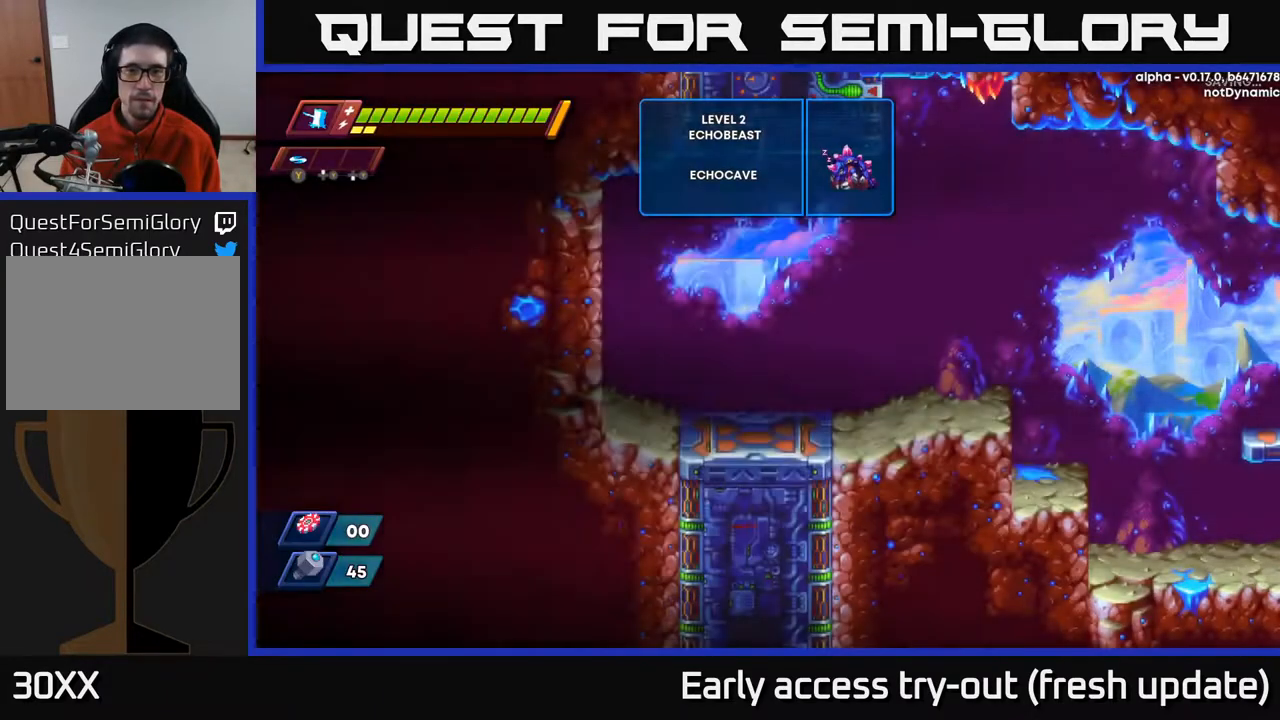
{"buttons": ["DPAD_RIGHT"], "left_stick": "center", "right_stick": "center", "events": [[167, "DPAD_RIGHT", "down"]]}
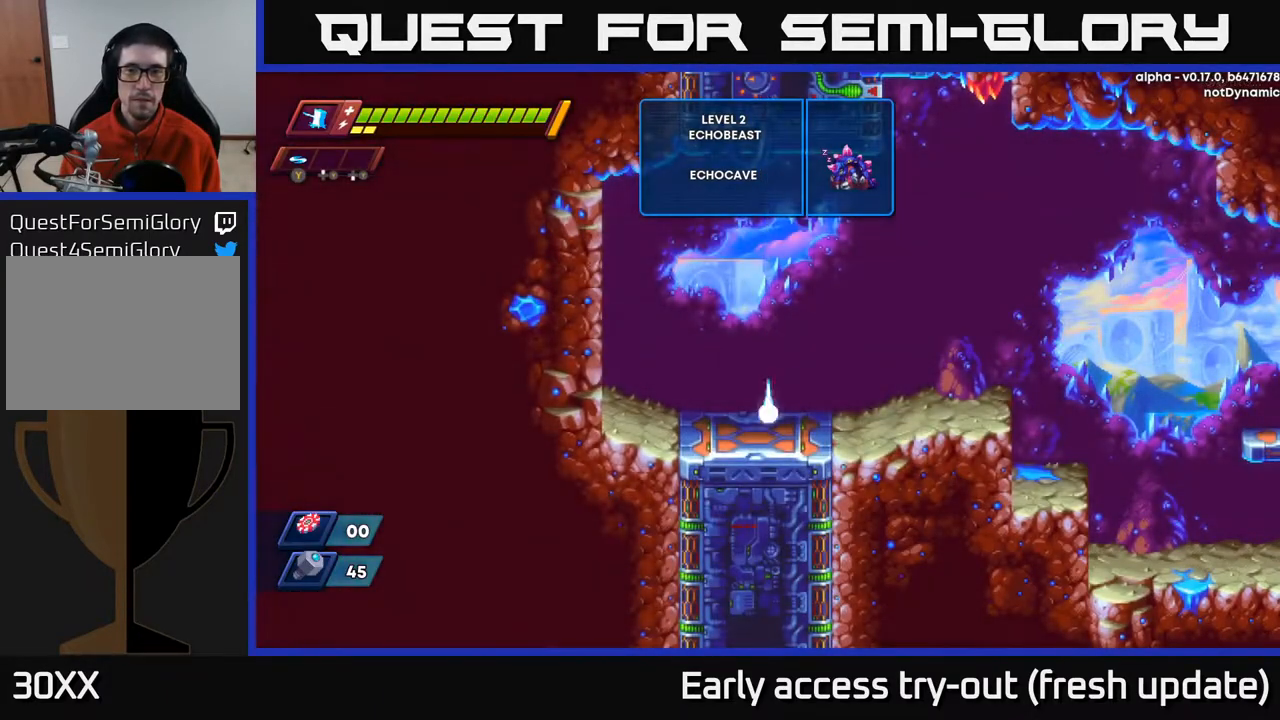
{"buttons": ["A", "R2", "DPAD_RIGHT"], "left_stick": "center", "right_stick": "center", "events": [[233, "R2", "down"], [350, "A", "down"]]}
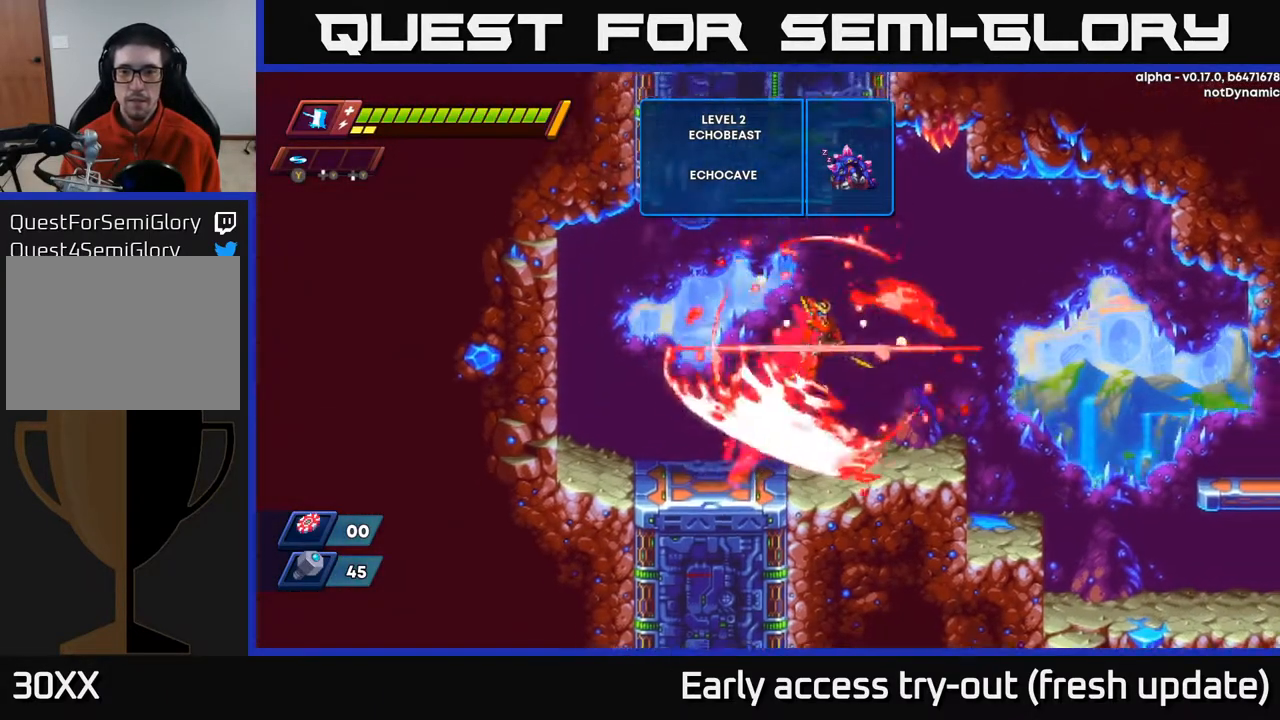
{"buttons": ["A", "R2", "DPAD_RIGHT"], "left_stick": "center", "right_stick": "center", "events": [[17, "A", "up"], [167, "R2", "up"], [400, "R2", "down"], [417, "A", "down"]]}
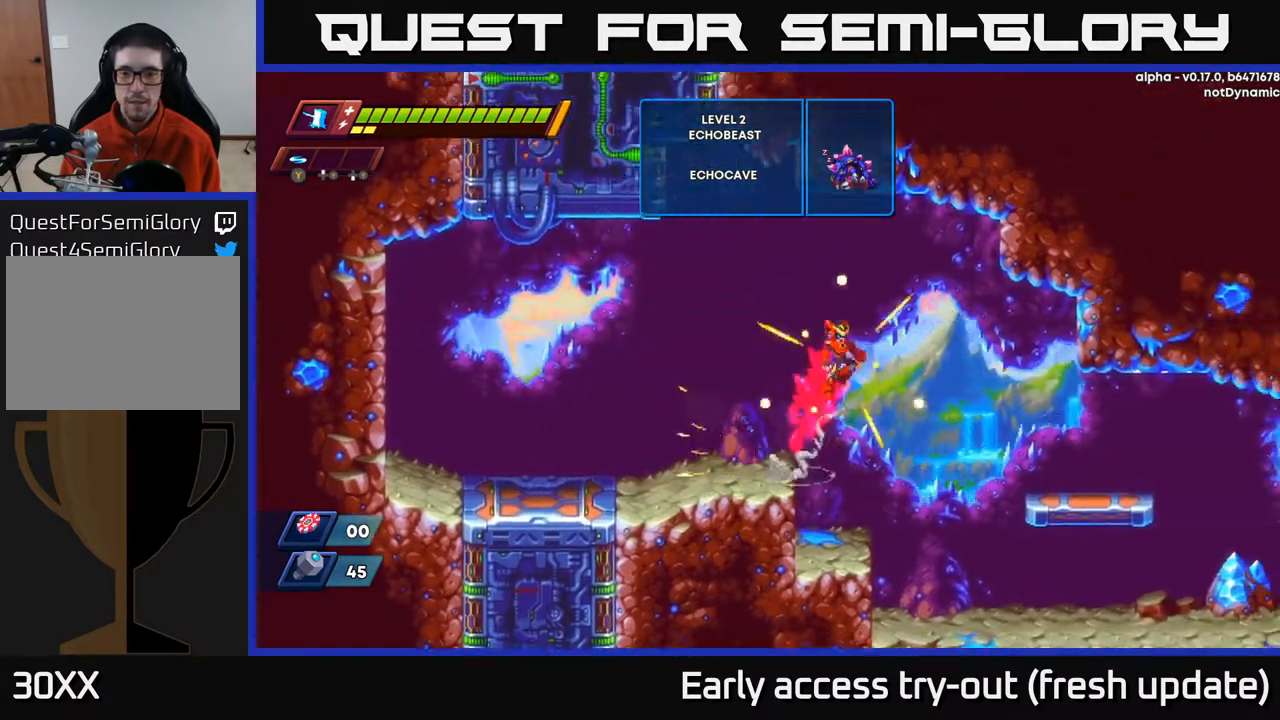
{"buttons": ["DPAD_RIGHT"], "left_stick": "center", "right_stick": "center", "events": [[83, "A", "up"], [433, "R2", "up"]]}
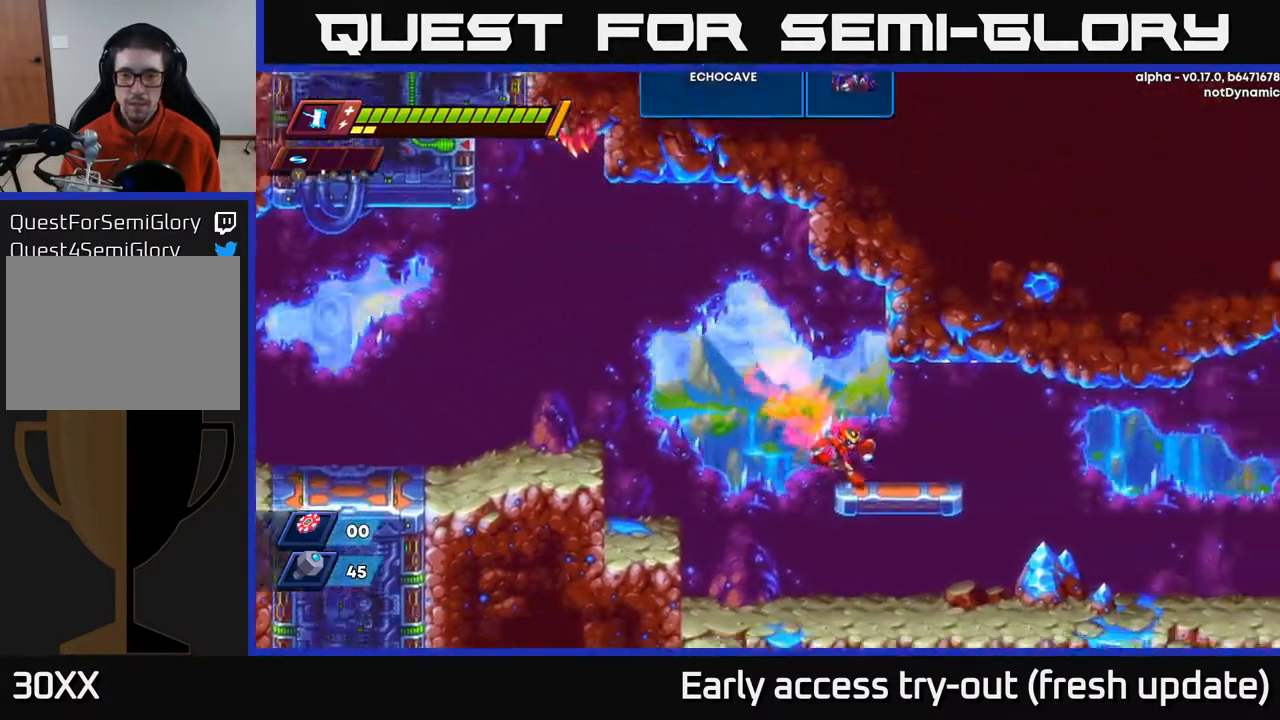
{"buttons": ["R2", "DPAD_RIGHT"], "left_stick": "center", "right_stick": "center", "events": [[133, "R2", "down"], [267, "A", "down"], [333, "A", "up"]]}
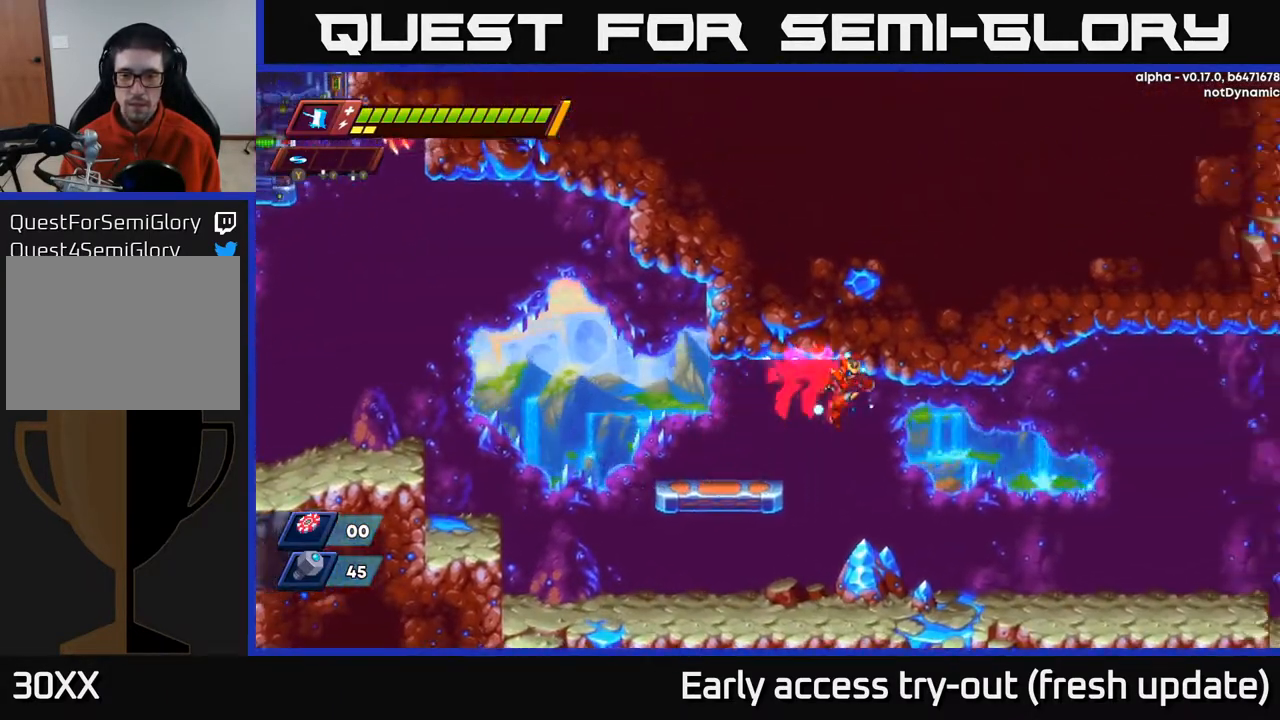
{"buttons": ["R2", "DPAD_RIGHT"], "left_stick": "center", "right_stick": "center", "events": [[317, "R2", "up"], [467, "R2", "down"]]}
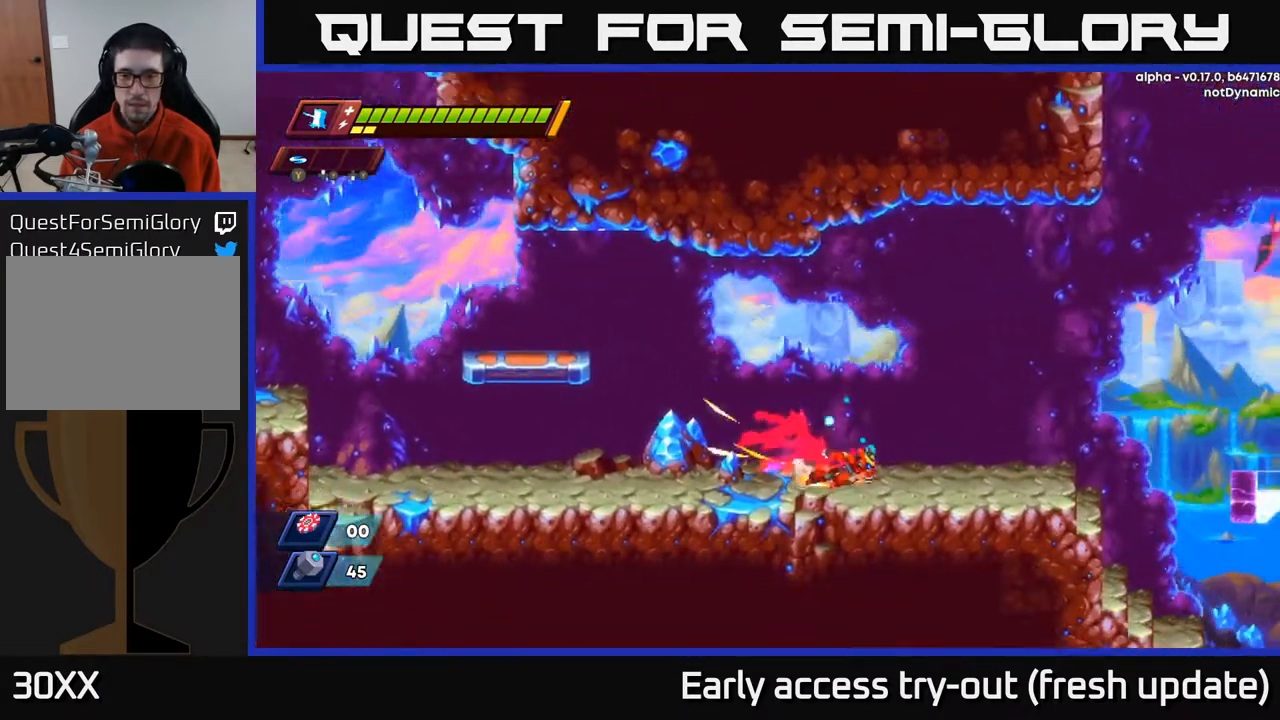
{"buttons": ["R2", "DPAD_RIGHT"], "left_stick": "center", "right_stick": "center", "events": [[50, "A", "down"], [133, "A", "up"], [150, "R2", "up"], [483, "R2", "down"]]}
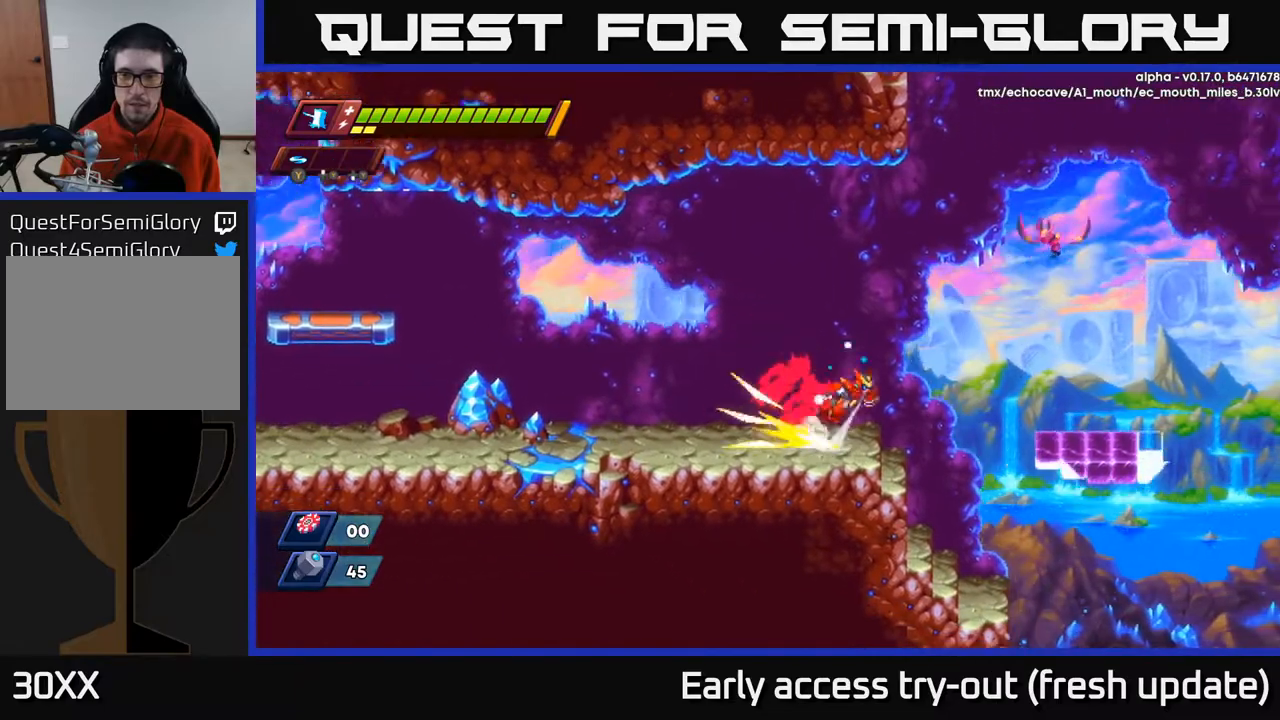
{"buttons": ["A", "X", "R2", "DPAD_RIGHT"], "left_stick": "center", "right_stick": "center", "events": [[17, "A", "down"], [133, "X", "down"]]}